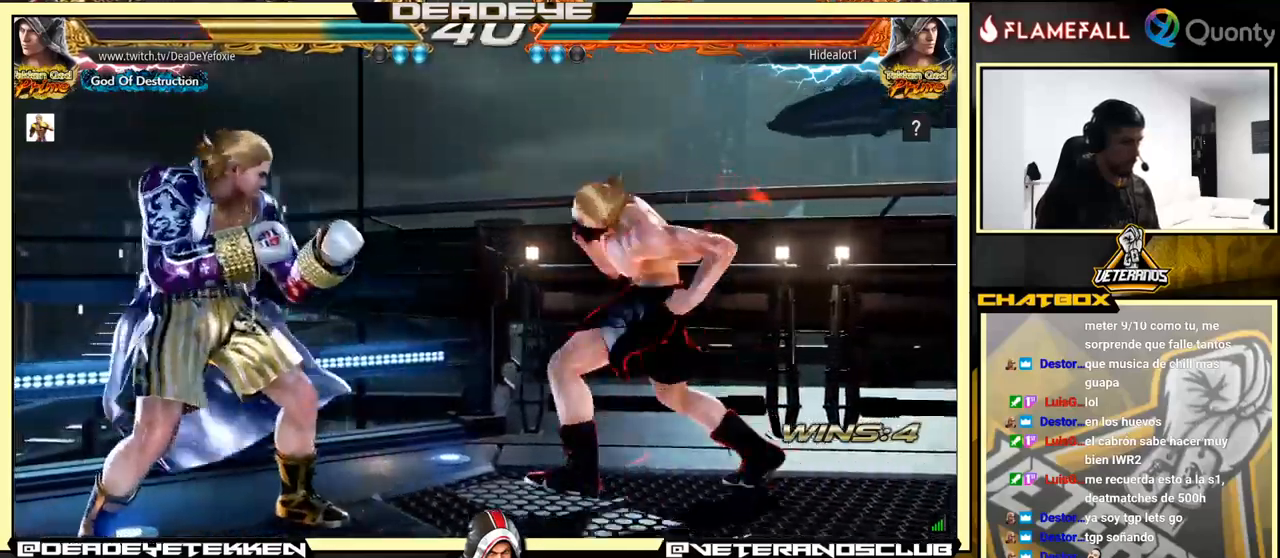
Gameplay with a controller (arcade stick); each line is a JSON object with the inputs held at the frame after it. "events" lists button and stick changes between this image and that frame as [ms after this image, input, new state], when the widget could be followed in between. Not read: L3 R3.
{"buttons": [], "left_stick": "left", "events": [[83, "left_stick", "down"], [133, "left_stick", "center"], [250, "left_stick", "left"]]}
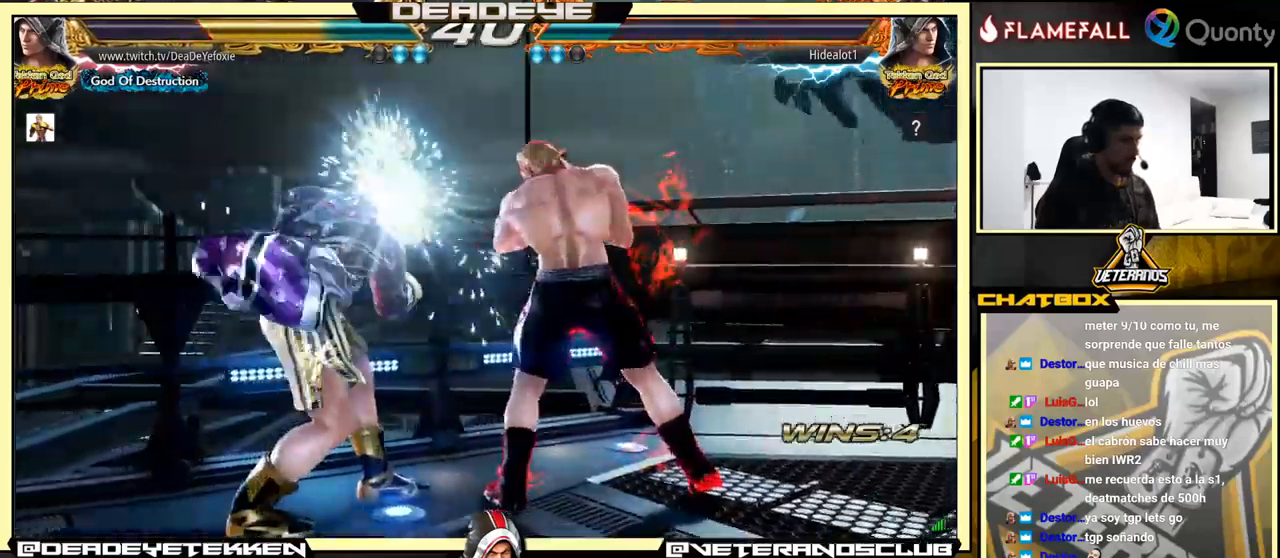
{"buttons": [], "left_stick": "center", "events": [[50, "left_stick", "center"], [117, "left_stick", "down"], [183, "left_stick", "center"], [250, "CIRCLE", "down"], [367, "CIRCLE", "up"]]}
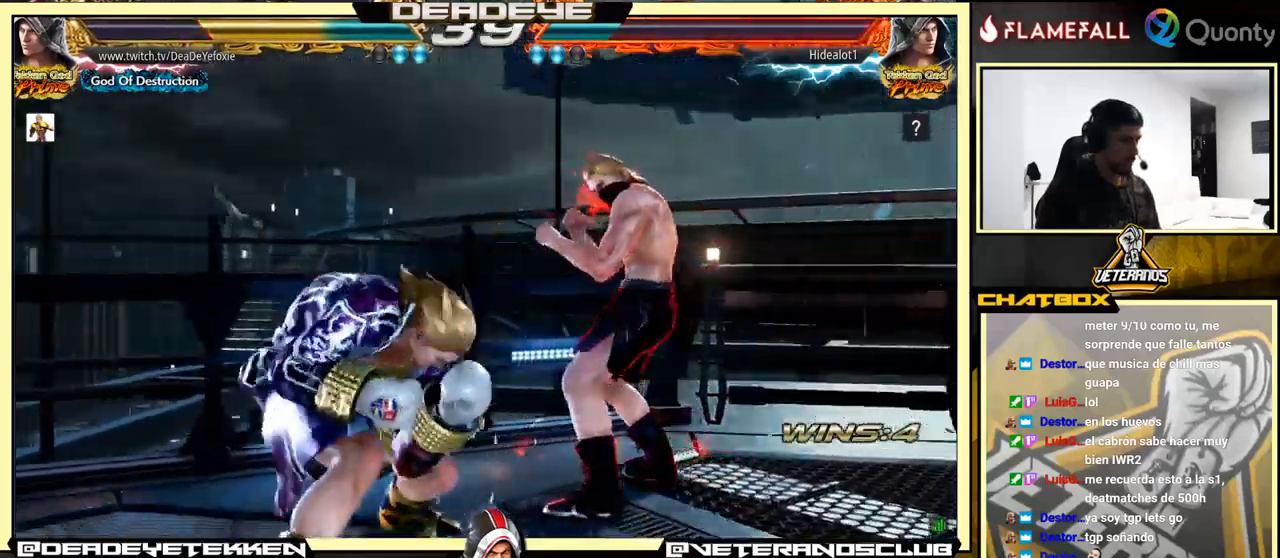
{"buttons": [], "left_stick": "right", "events": [[17, "SQUARE", "down"], [50, "left_stick", "right"], [117, "SQUARE", "up"]]}
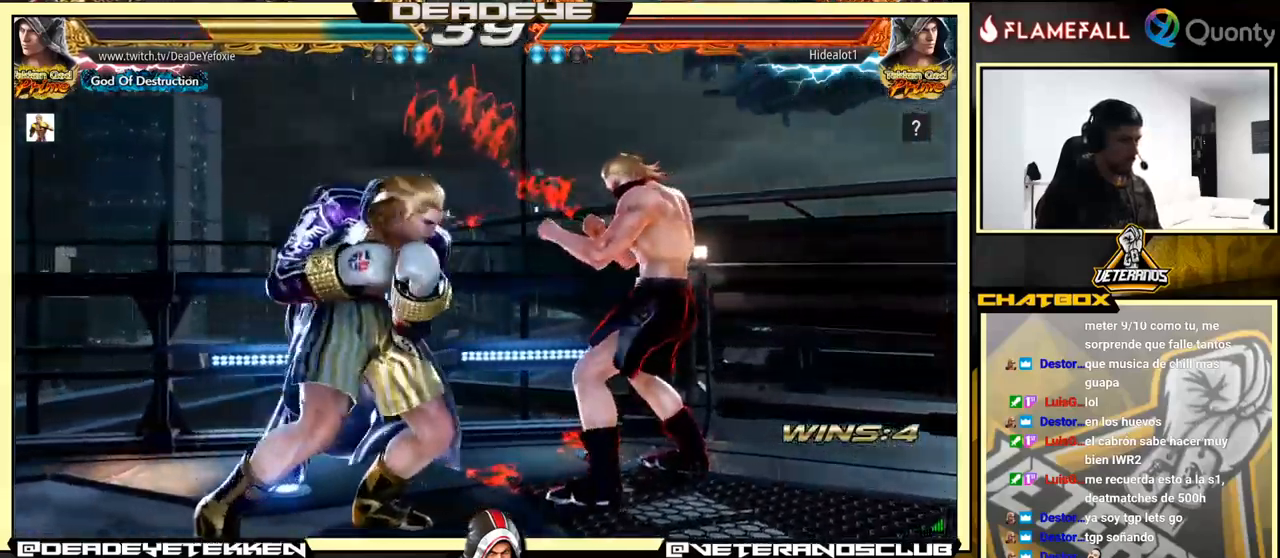
{"buttons": ["CROSS"], "left_stick": "right", "events": [[200, "CROSS", "down"]]}
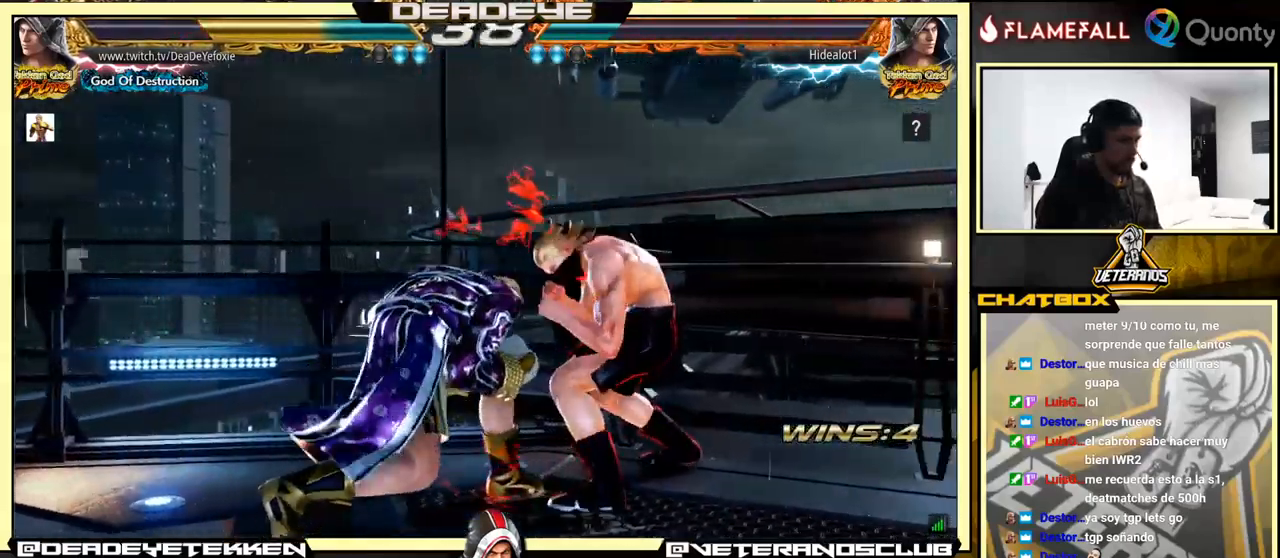
{"buttons": [], "left_stick": "center", "events": [[233, "CROSS", "up"], [283, "R1", "down"], [283, "TRIANGLE", "down"], [317, "R1", "up"], [333, "SQUARE", "down"], [333, "TRIANGLE", "up"], [333, "left_stick", "center"], [383, "SQUARE", "up"], [400, "TRIANGLE", "down"], [417, "R1", "down"], [417, "TRIANGLE", "up"], [433, "R1", "up"]]}
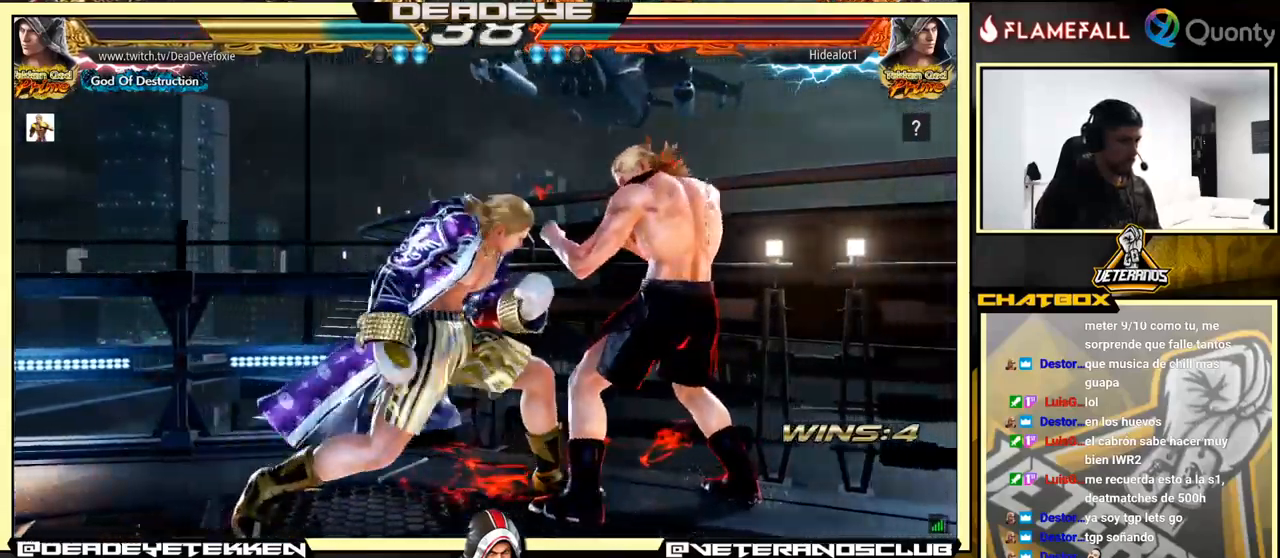
{"buttons": [], "left_stick": "center", "events": [[17, "SQUARE", "down"], [33, "R1", "down"], [67, "R1", "up"], [67, "SQUARE", "up"], [117, "SQUARE", "down"], [133, "R1", "down"], [133, "TRIANGLE", "down"], [167, "R1", "up"], [167, "SQUARE", "up"], [167, "TRIANGLE", "up"], [217, "SQUARE", "down"], [250, "SQUARE", "up"], [267, "R1", "down"], [267, "TRIANGLE", "down"], [283, "R1", "up"], [283, "TRIANGLE", "up"], [317, "SQUARE", "down"], [333, "SQUARE", "up"]]}
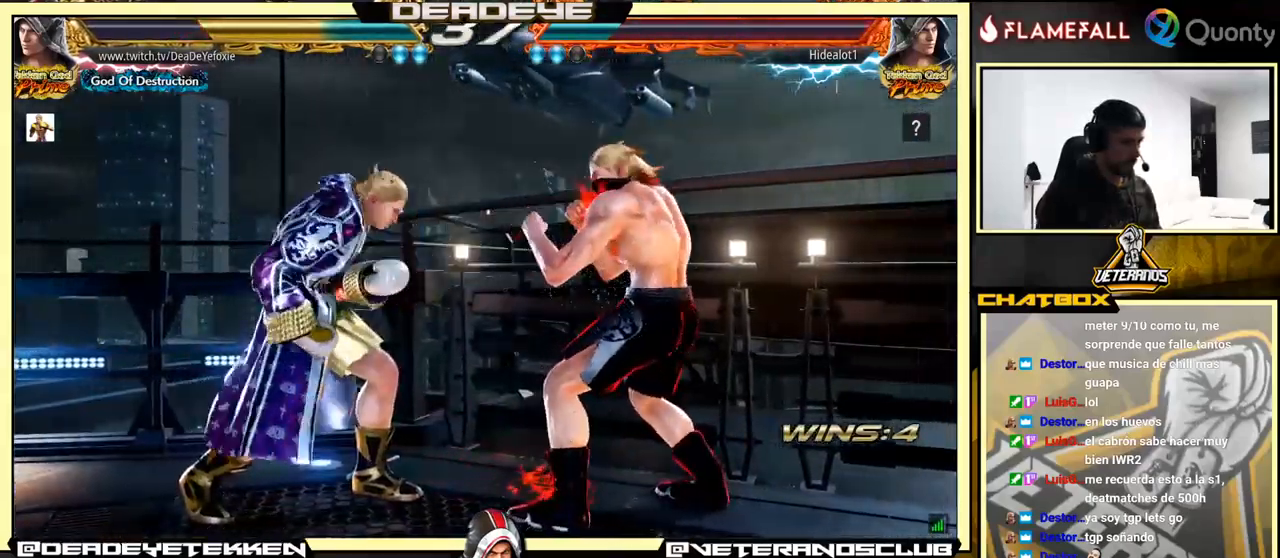
{"buttons": [], "left_stick": "left", "events": [[83, "left_stick", "left"], [183, "left_stick", "center"], [233, "left_stick", "left"], [350, "left_stick", "center"], [417, "left_stick", "left"]]}
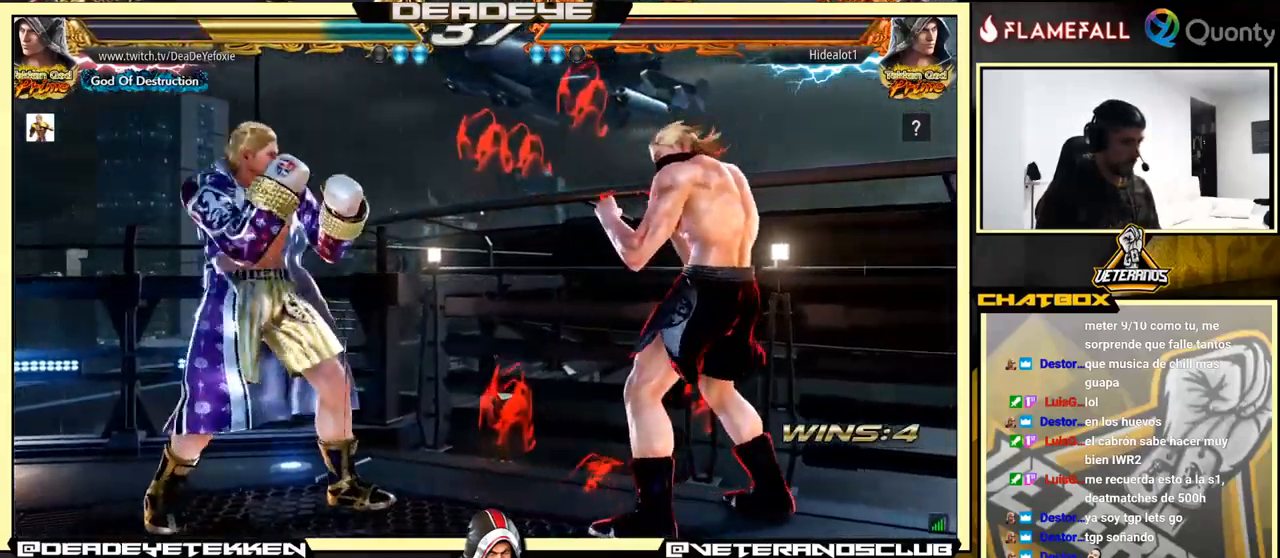
{"buttons": [], "left_stick": "center", "events": [[317, "left_stick", "down"], [367, "left_stick", "center"]]}
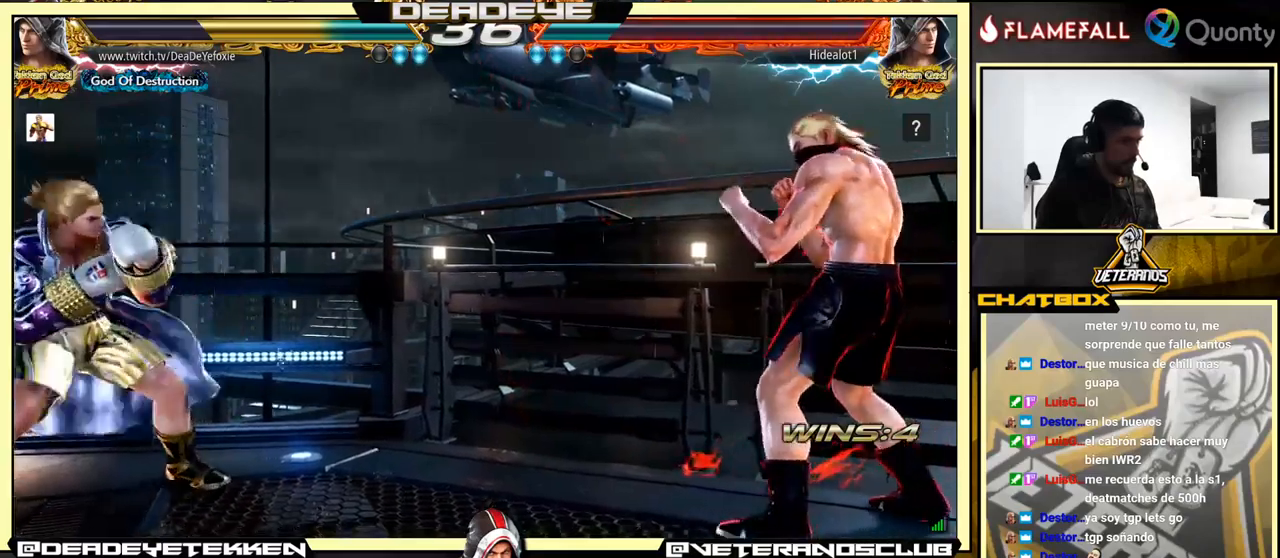
{"buttons": [], "left_stick": "left", "events": [[67, "left_stick", "right"], [167, "left_stick", "center"], [217, "left_stick", "right"], [334, "left_stick", "center"], [450, "left_stick", "down"], [500, "left_stick", "left"]]}
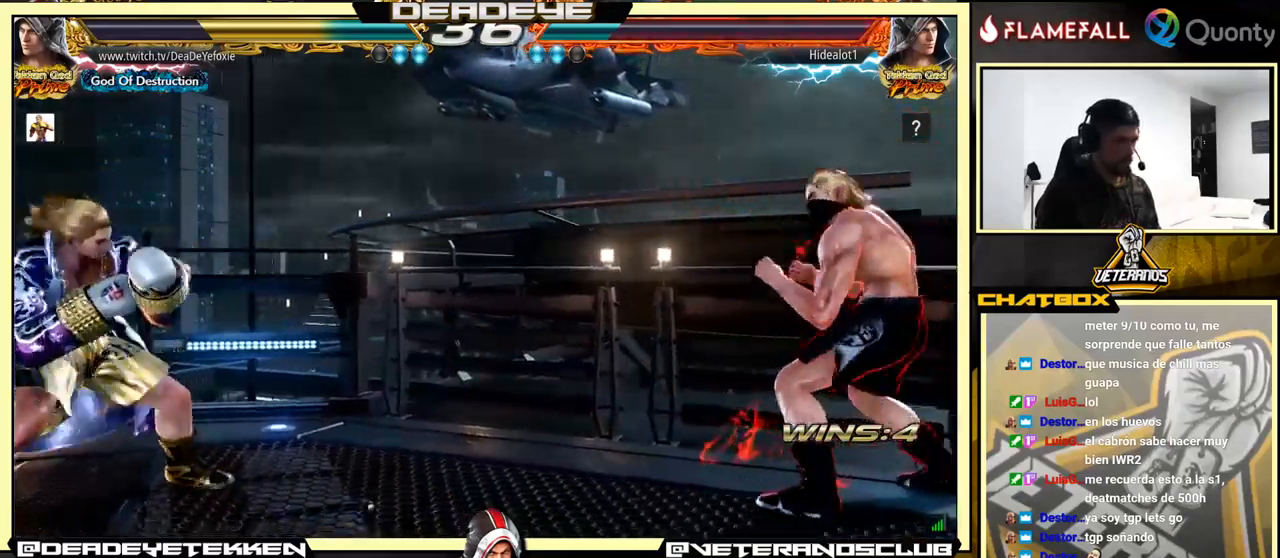
{"buttons": [], "left_stick": "right", "events": [[34, "left_stick", "center"], [84, "left_stick", "left"], [167, "left_stick", "down"], [250, "left_stick", "center"], [450, "left_stick", "right"]]}
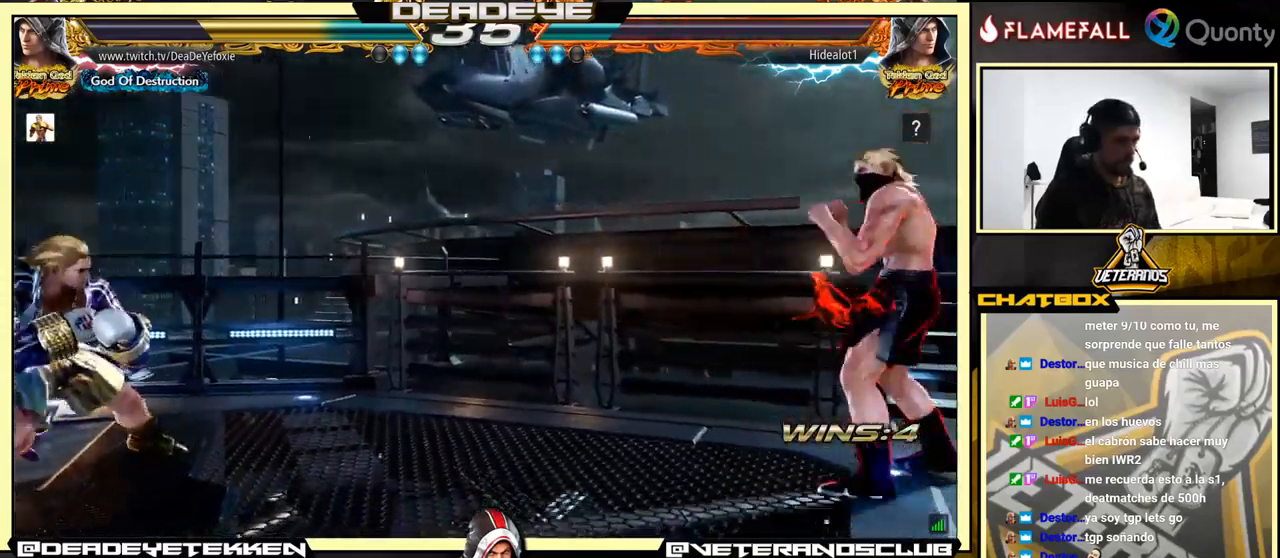
{"buttons": [], "left_stick": "center", "events": [[217, "left_stick", "down"], [267, "left_stick", "center"], [334, "left_stick", "left"], [384, "left_stick", "center"], [450, "left_stick", "down"], [500, "left_stick", "center"]]}
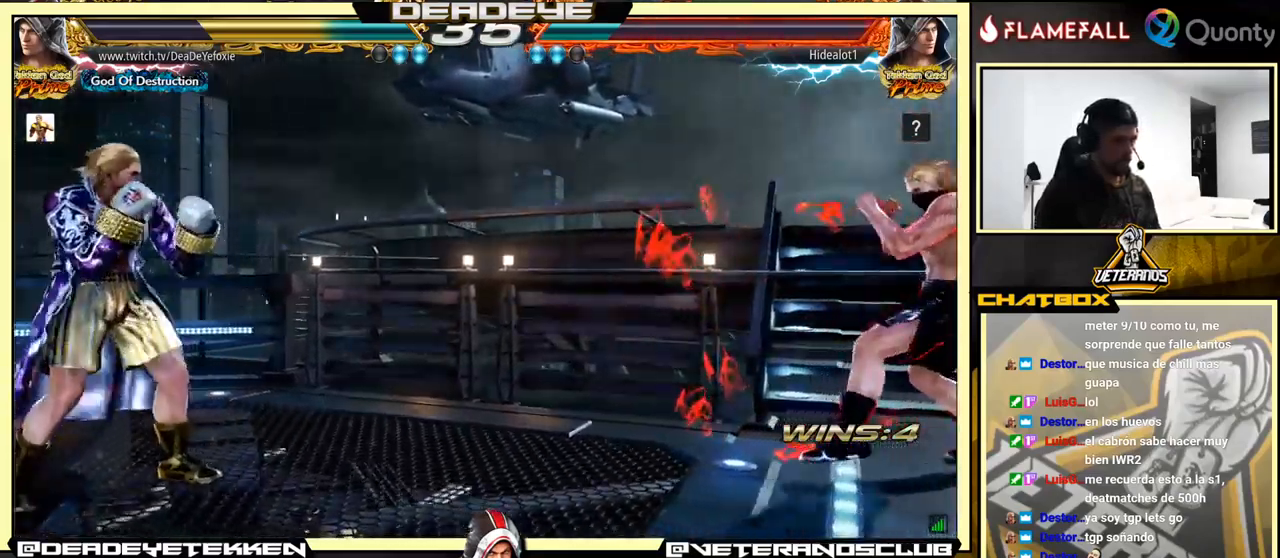
{"buttons": [], "left_stick": "left", "events": [[100, "left_stick", "right"], [334, "left_stick", "down"], [434, "left_stick", "center"], [484, "left_stick", "left"]]}
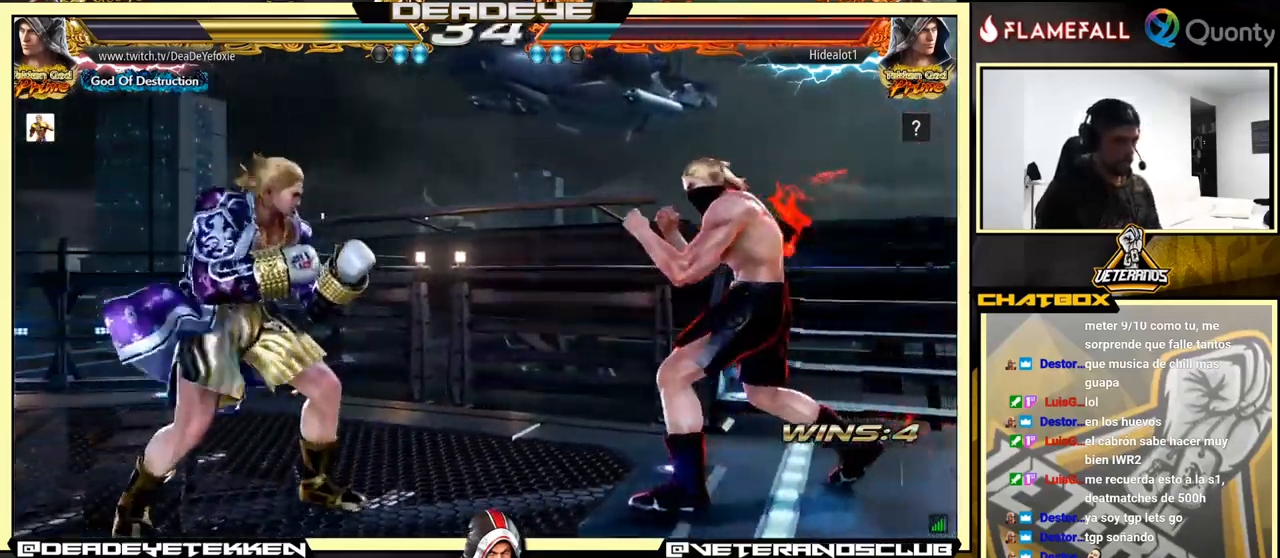
{"buttons": [], "left_stick": "center", "events": [[134, "left_stick", "down"], [217, "left_stick", "center"], [267, "left_stick", "left"], [484, "left_stick", "center"]]}
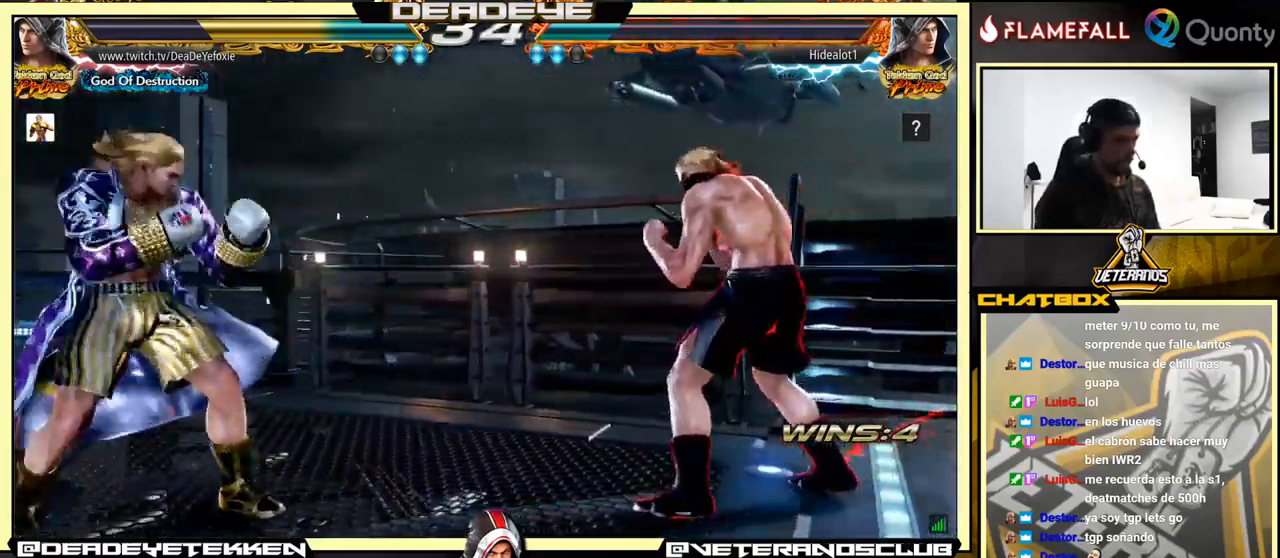
{"buttons": [], "left_stick": "down-left", "events": [[17, "left_stick", "left"], [167, "left_stick", "center"], [217, "left_stick", "right"], [267, "left_stick", "center"], [317, "left_stick", "right"], [400, "left_stick", "center"], [467, "left_stick", "down-left"]]}
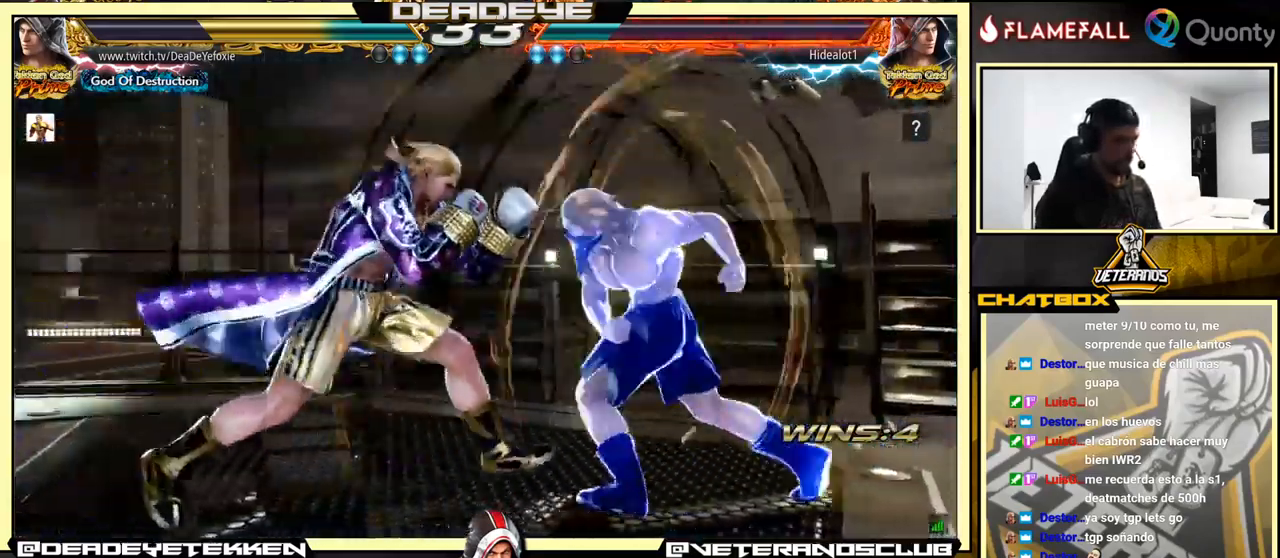
{"buttons": [], "left_stick": "center", "events": [[167, "left_stick", "left"], [267, "left_stick", "center"]]}
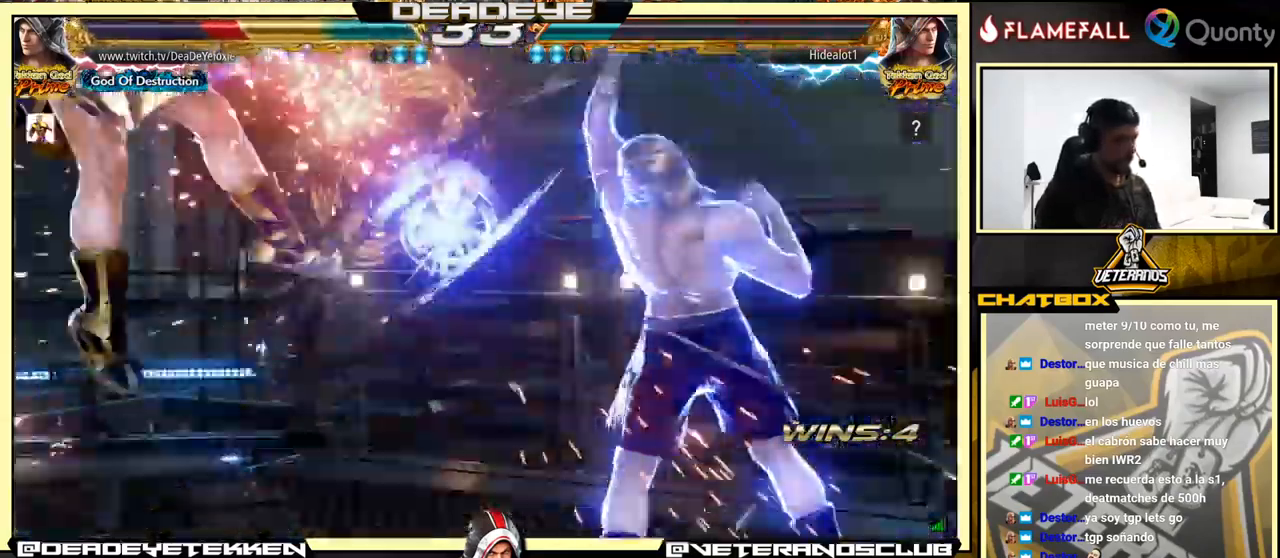
{"buttons": [], "left_stick": "center", "events": []}
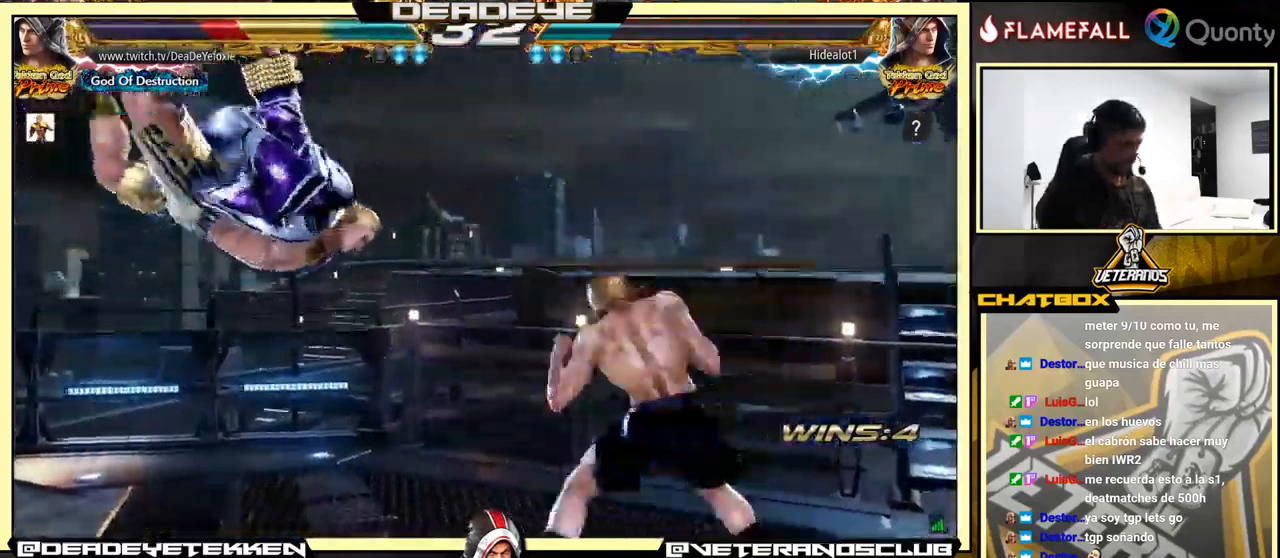
{"buttons": [], "left_stick": "center", "events": []}
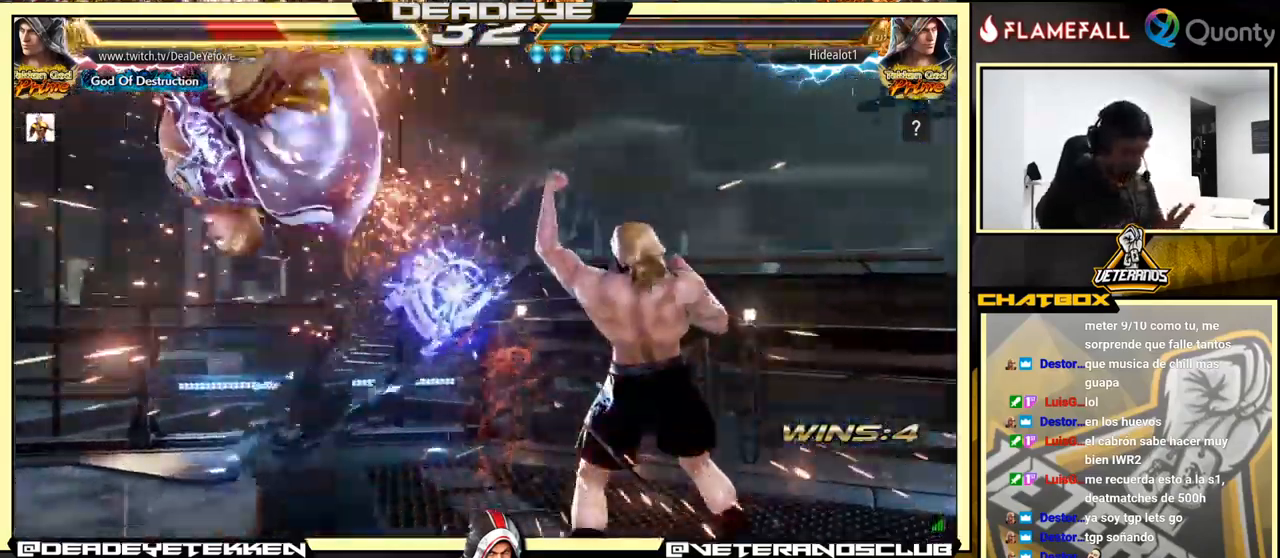
{"buttons": [], "left_stick": "center", "events": []}
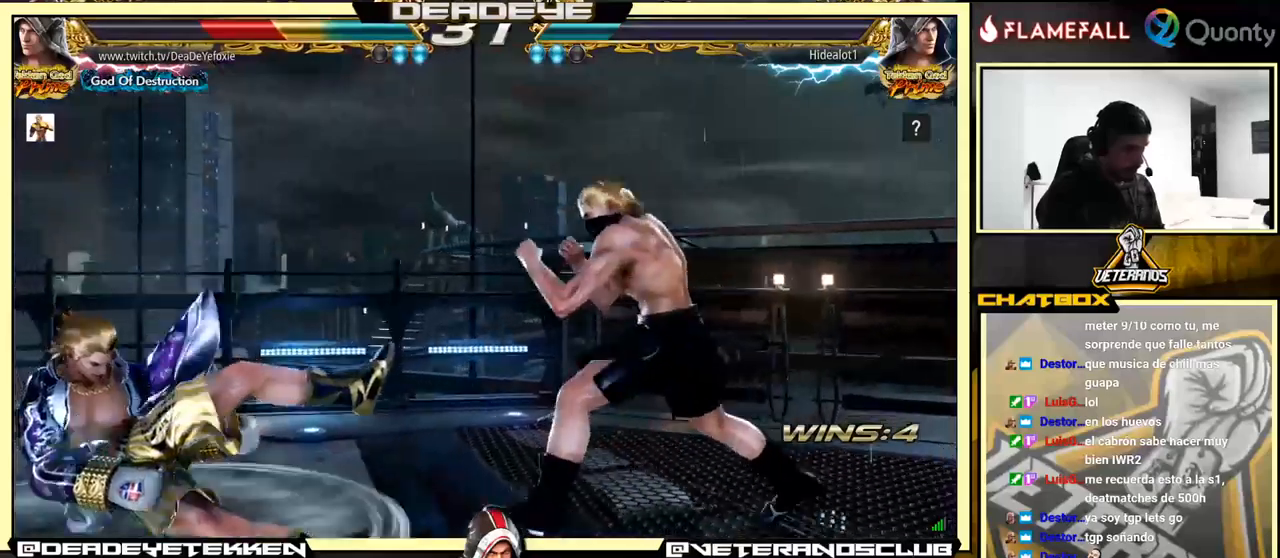
{"buttons": [], "left_stick": "center", "events": []}
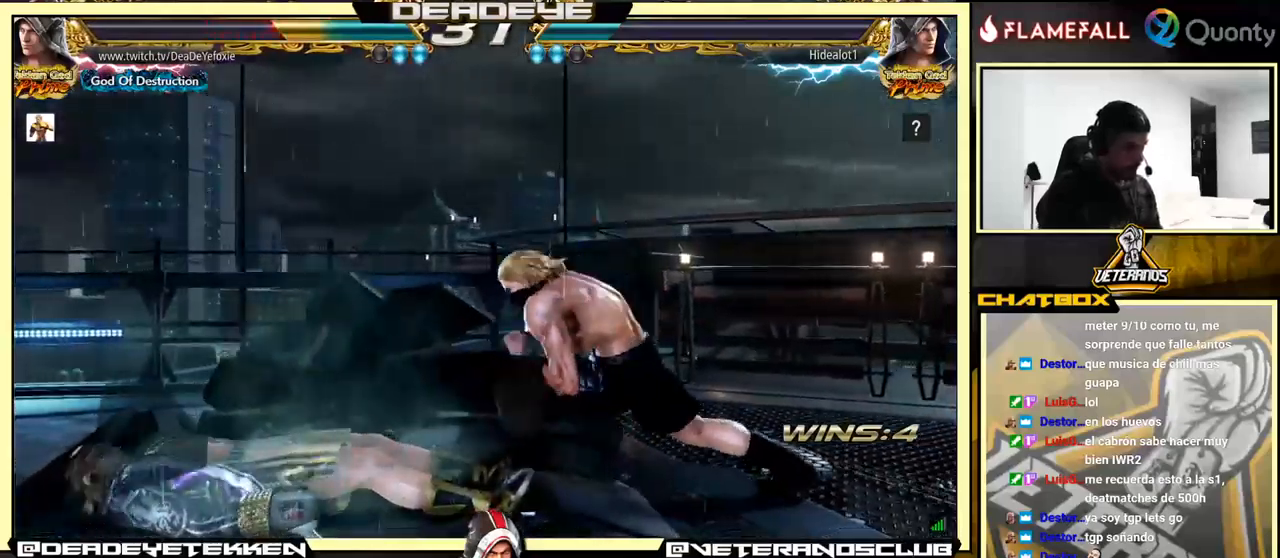
{"buttons": [], "left_stick": "center", "events": []}
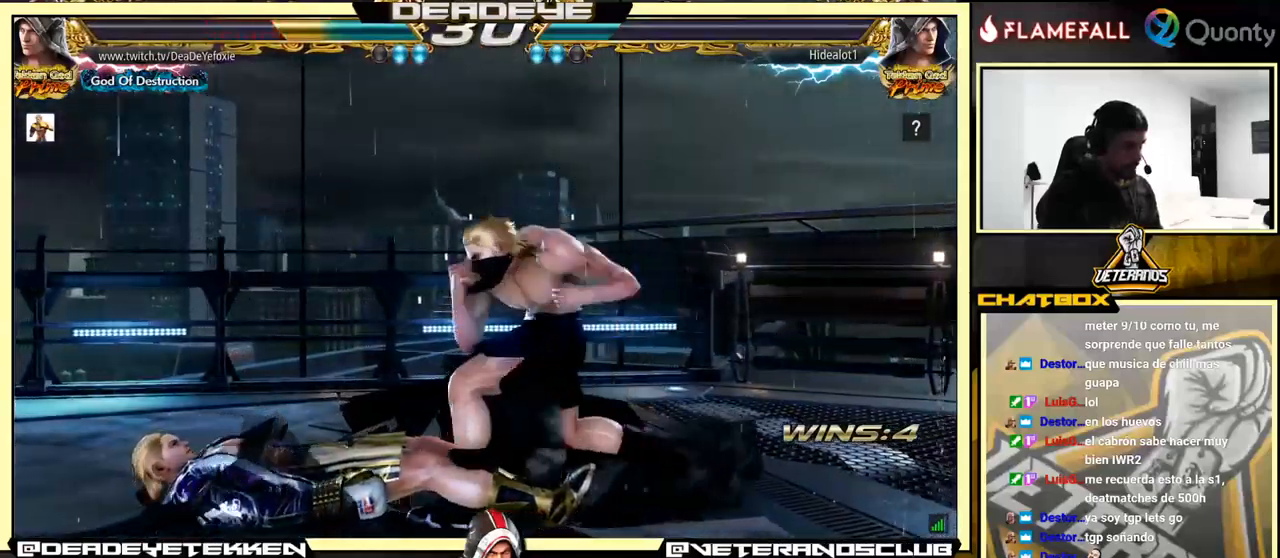
{"buttons": [], "left_stick": "center", "events": [[16, "left_stick", "left"], [500, "left_stick", "center"]]}
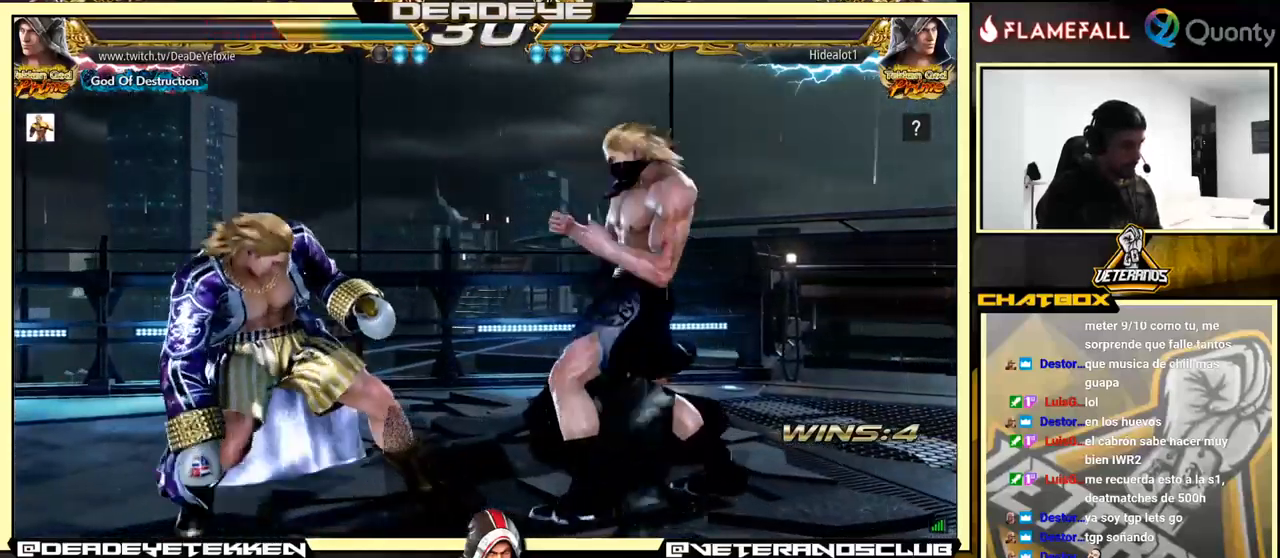
{"buttons": [], "left_stick": "center", "events": [[83, "left_stick", "left"], [433, "left_stick", "center"]]}
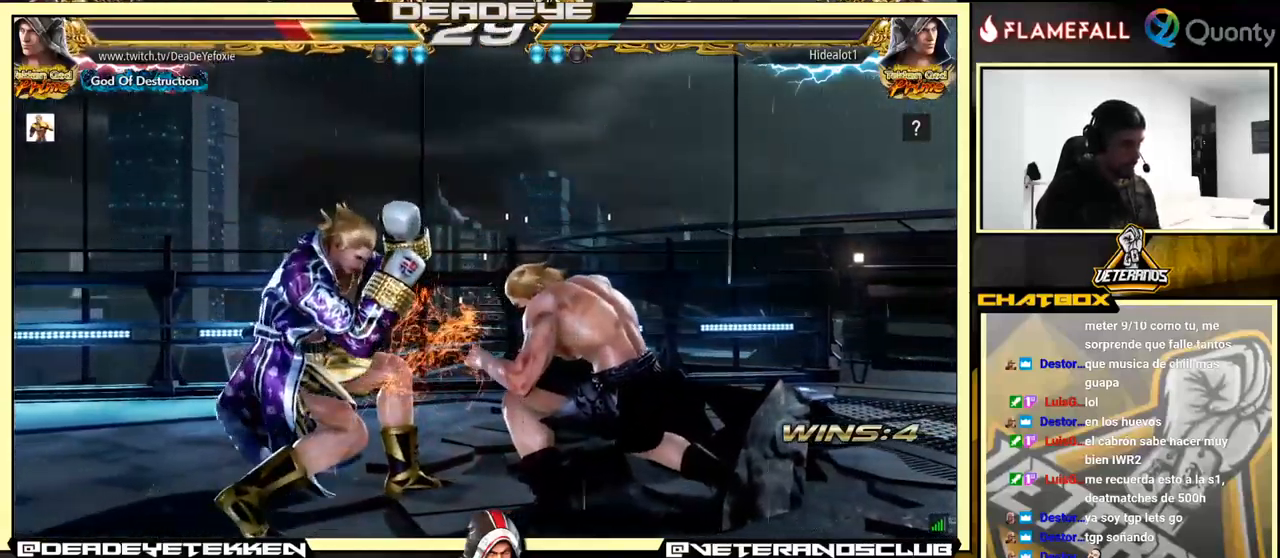
{"buttons": [], "left_stick": "right", "events": [[200, "SQUARE", "down"], [283, "SQUARE", "up"], [300, "TRIANGLE", "down"], [366, "TRIANGLE", "up"], [383, "SQUARE", "down"], [400, "left_stick", "right"], [450, "SQUARE", "up"]]}
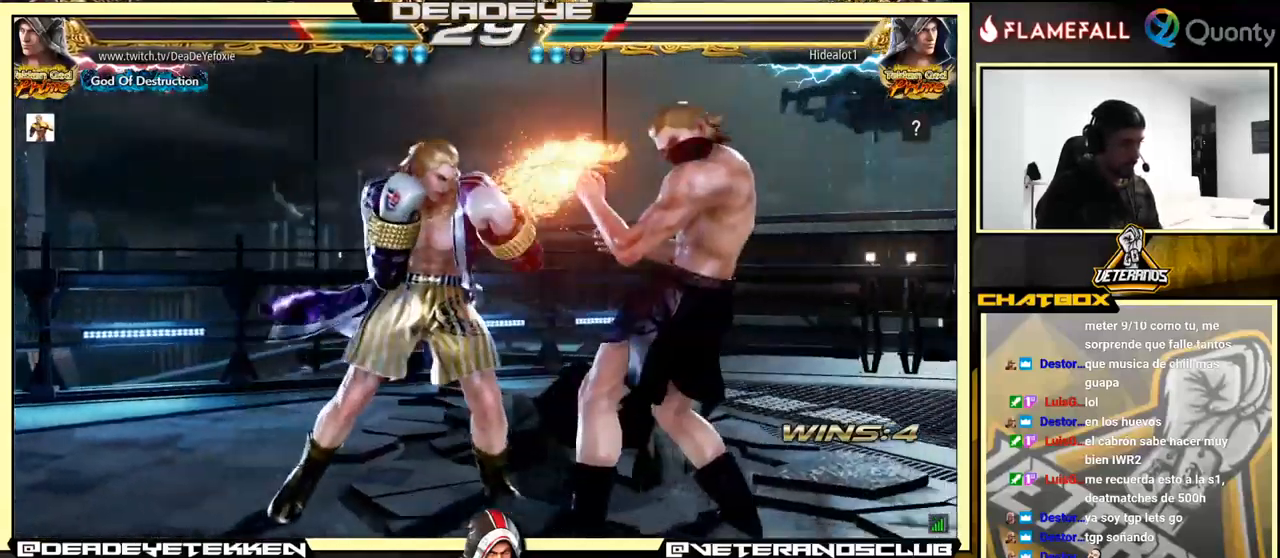
{"buttons": [], "left_stick": "right", "events": [[383, "left_stick", "center"], [483, "left_stick", "right"]]}
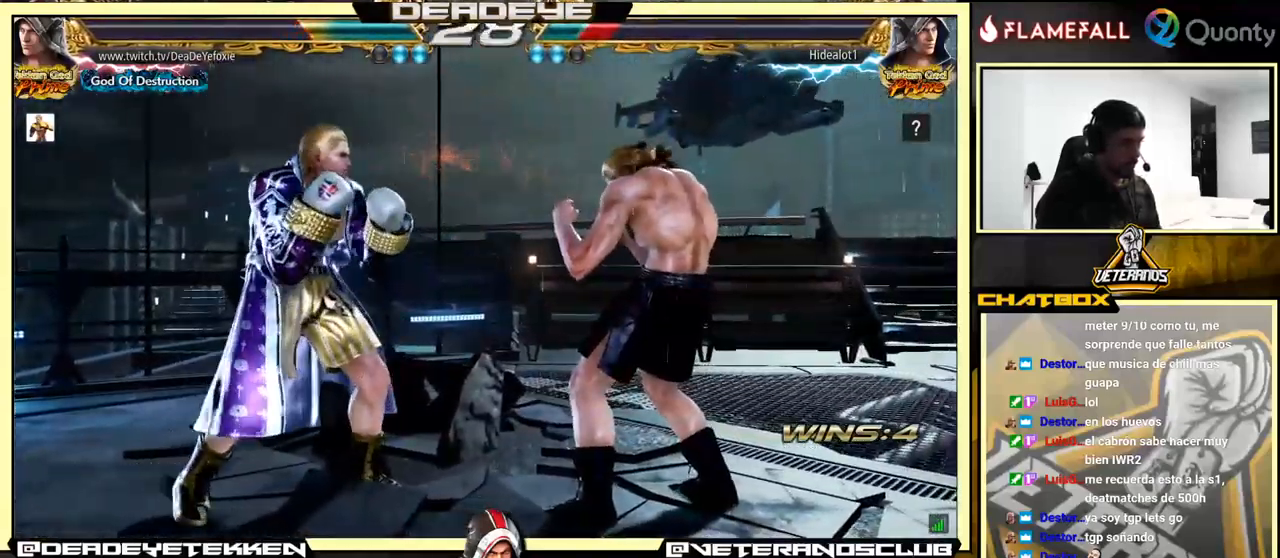
{"buttons": [], "left_stick": "center", "events": [[33, "left_stick", "up-right"], [50, "SQUARE", "down"], [116, "SQUARE", "up"], [250, "left_stick", "down-left"], [433, "left_stick", "center"]]}
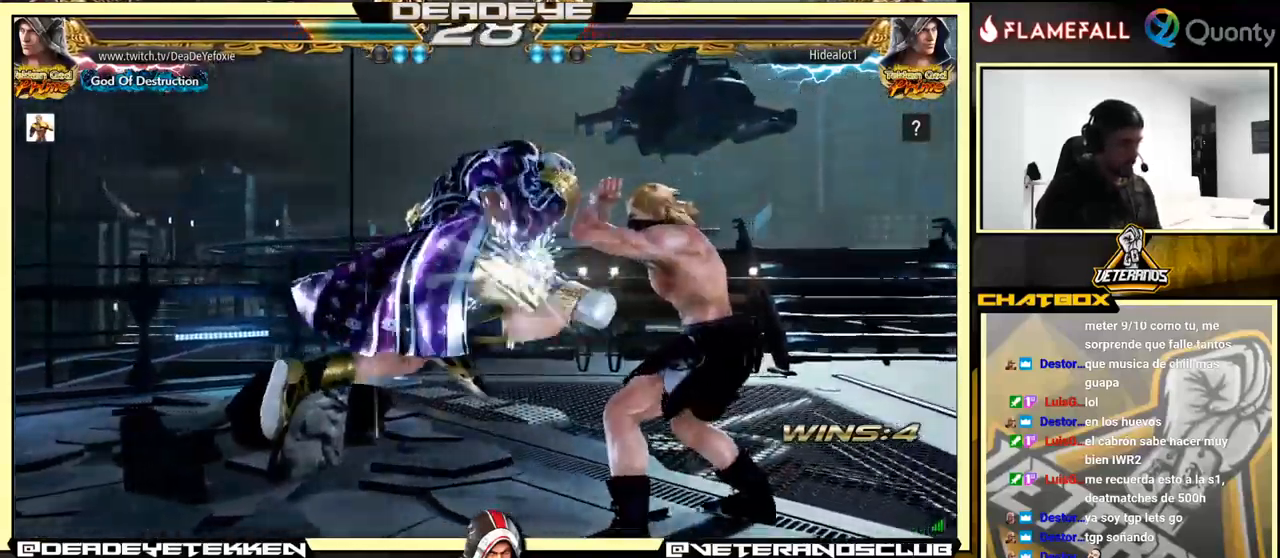
{"buttons": [], "left_stick": "left", "events": [[100, "left_stick", "left"], [233, "left_stick", "center"], [300, "left_stick", "left"]]}
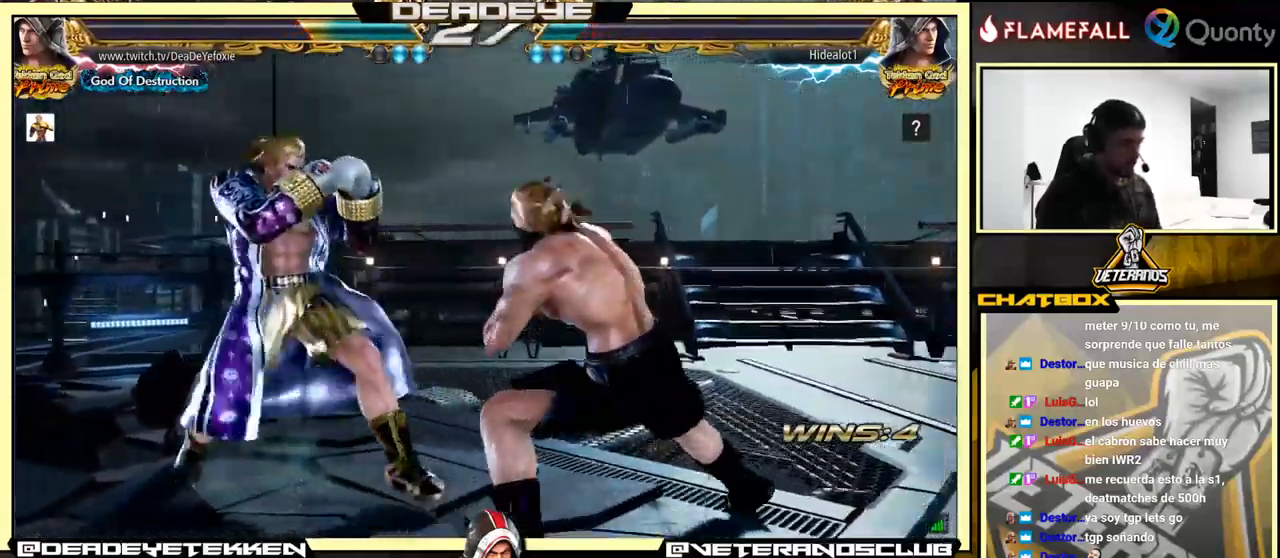
{"buttons": [], "left_stick": "left", "events": [[116, "left_stick", "down-left"], [216, "left_stick", "center"], [266, "left_stick", "left"]]}
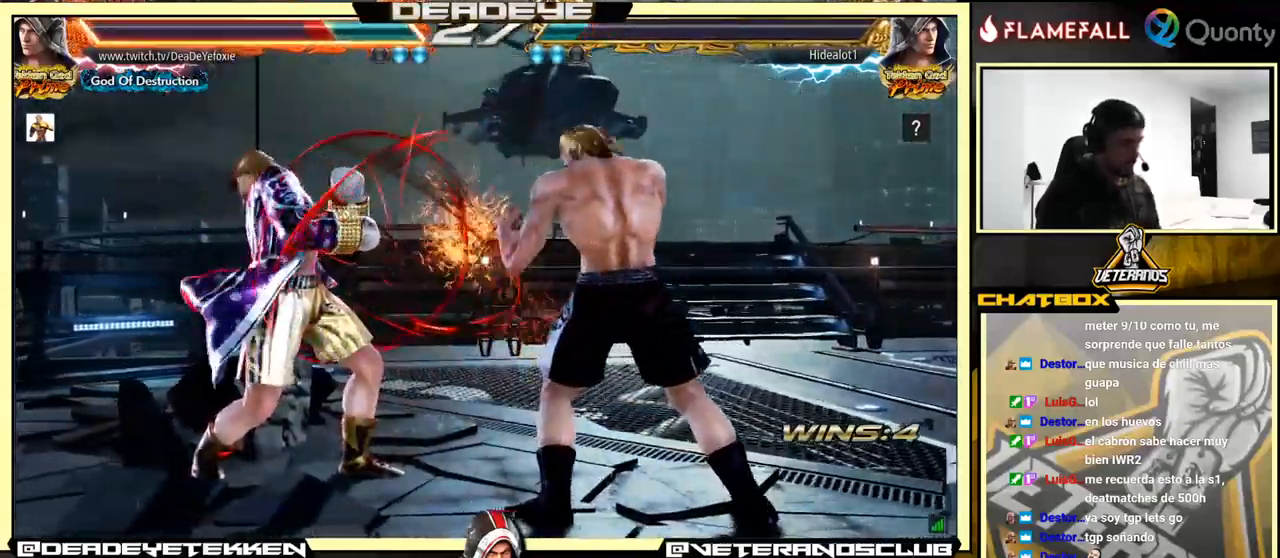
{"buttons": [], "left_stick": "down-left", "events": [[183, "left_stick", "center"], [233, "left_stick", "left"], [483, "left_stick", "down-left"]]}
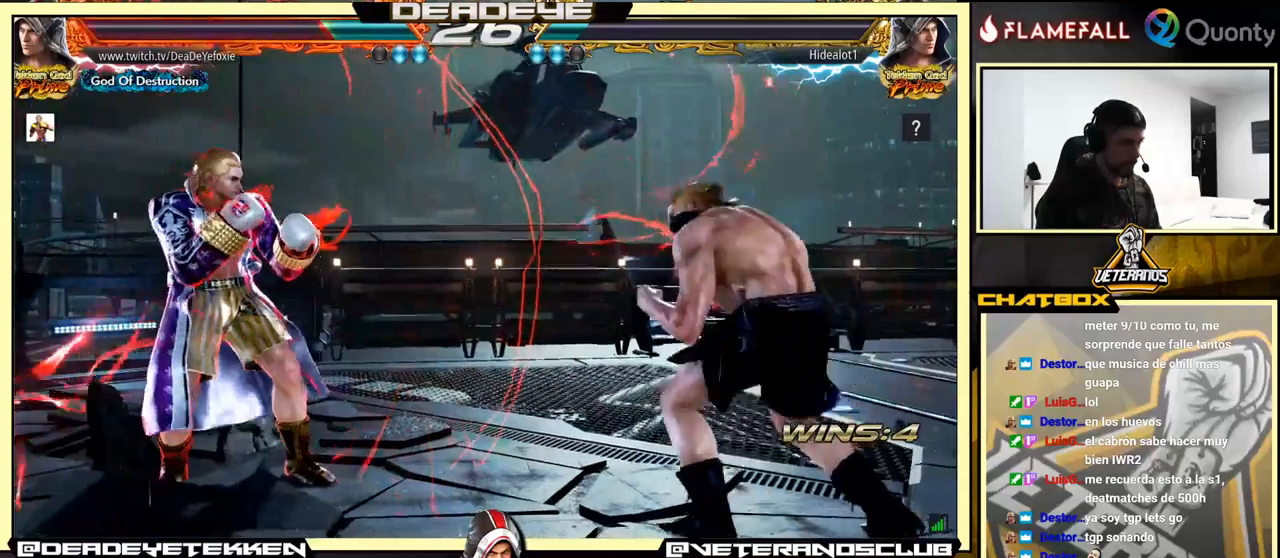
{"buttons": [], "left_stick": "right", "events": [[83, "left_stick", "left"], [150, "left_stick", "center"], [300, "left_stick", "right"], [383, "left_stick", "center"], [450, "left_stick", "right"]]}
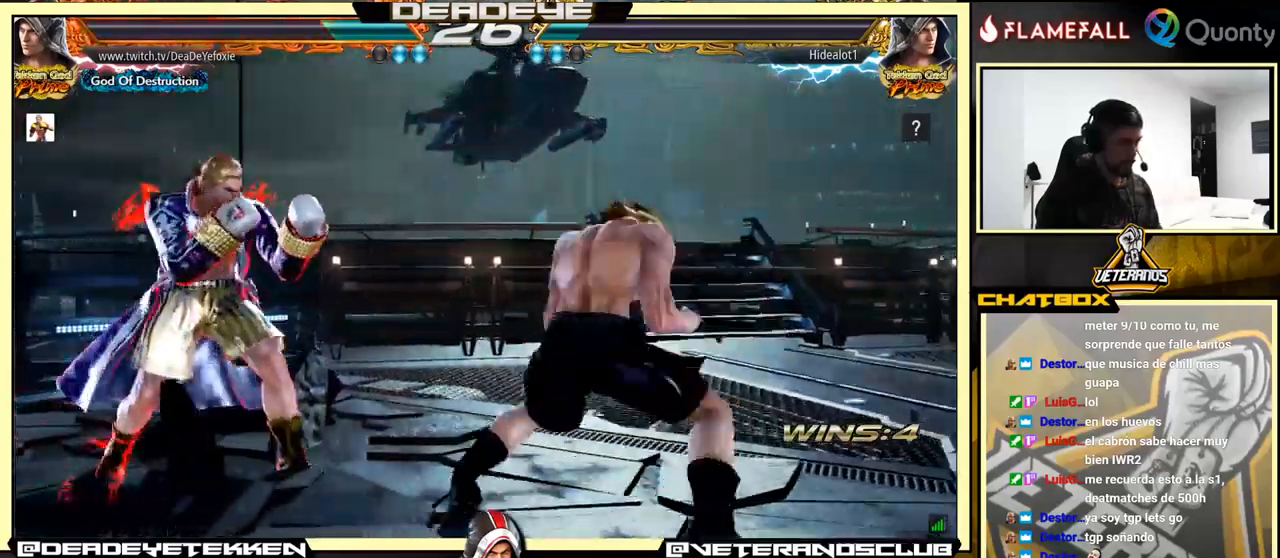
{"buttons": [], "left_stick": "left", "events": [[83, "left_stick", "left"], [383, "left_stick", "center"], [433, "left_stick", "left"]]}